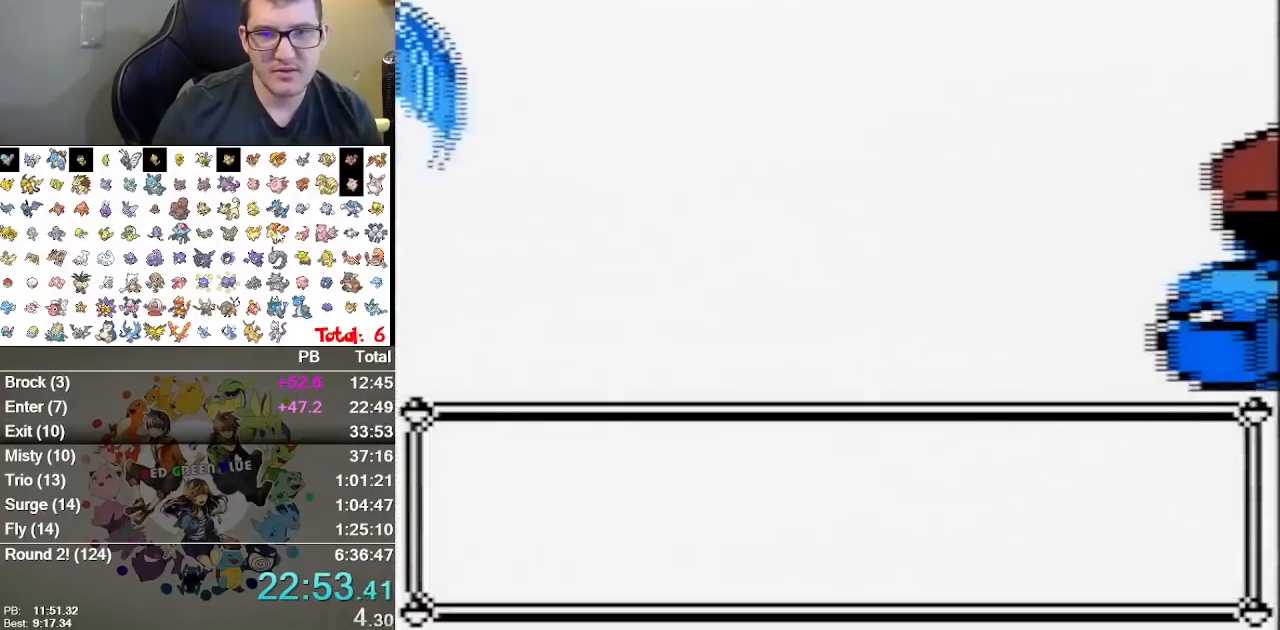
Gameplay with a controller (Nintendo layout); each line is a JSON object with the inputs held at the frame after it. "events" lists button and stick changes between this image and that frame as [ms after this image, input, new state], when the widget could be followed in between. Not read: B L1 L3 R3.
{"buttons": [], "events": []}
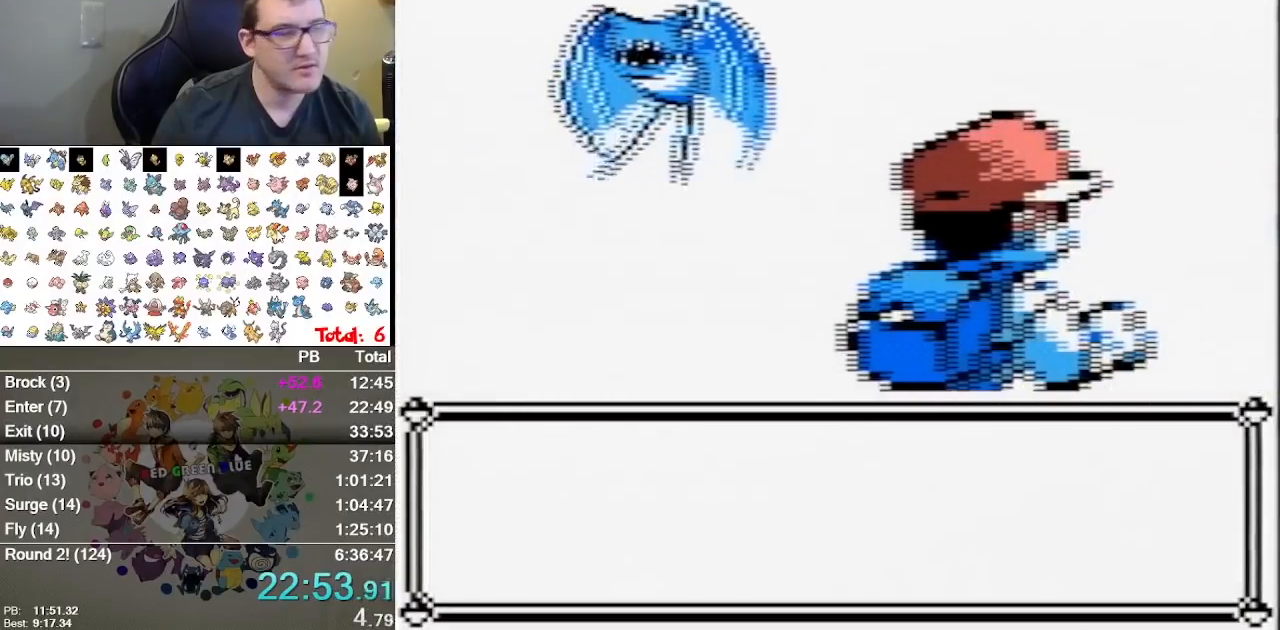
{"buttons": [], "events": []}
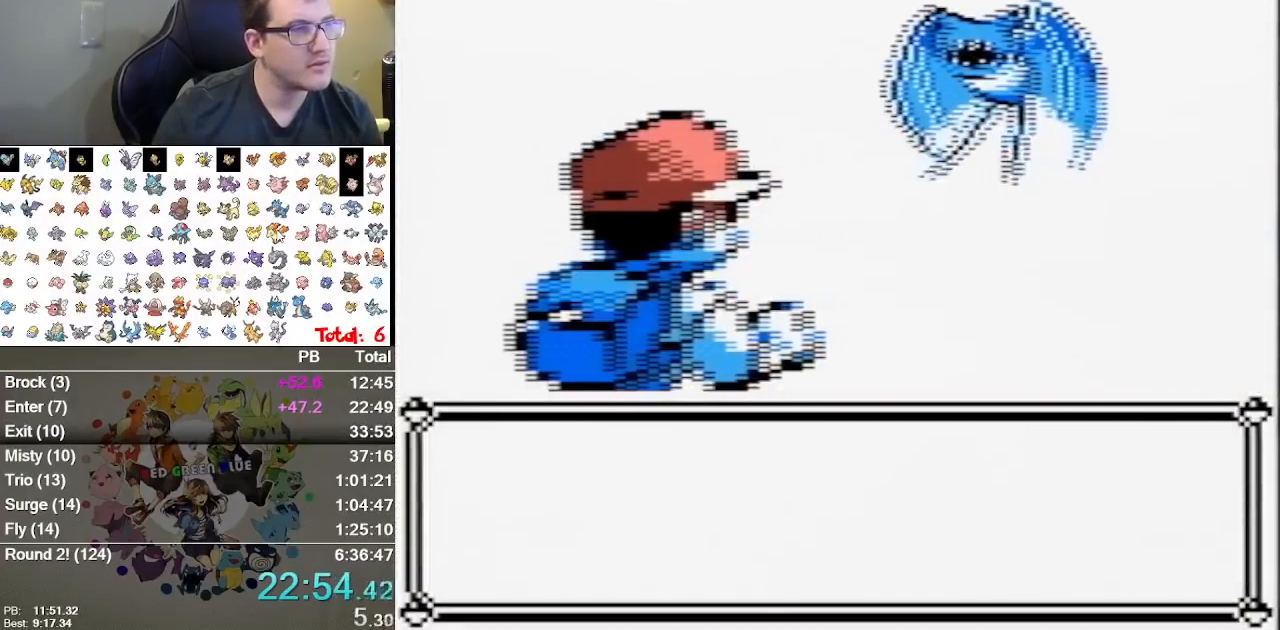
{"buttons": [], "events": []}
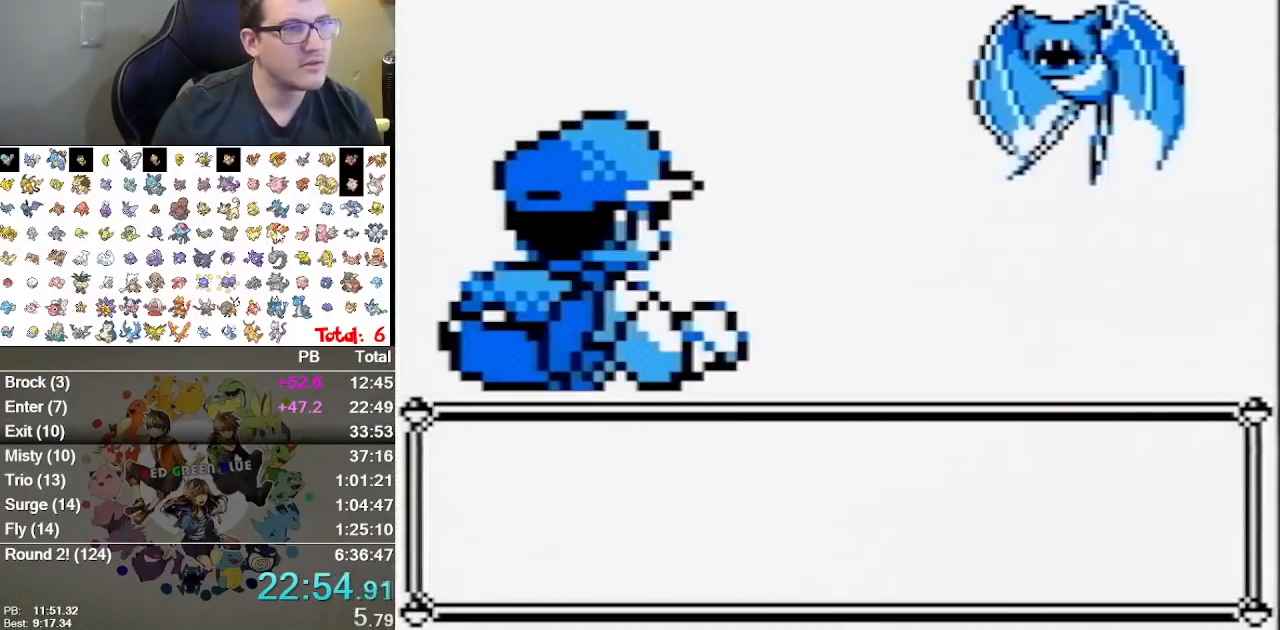
{"buttons": ["A"], "events": [[500, "A", "down"]]}
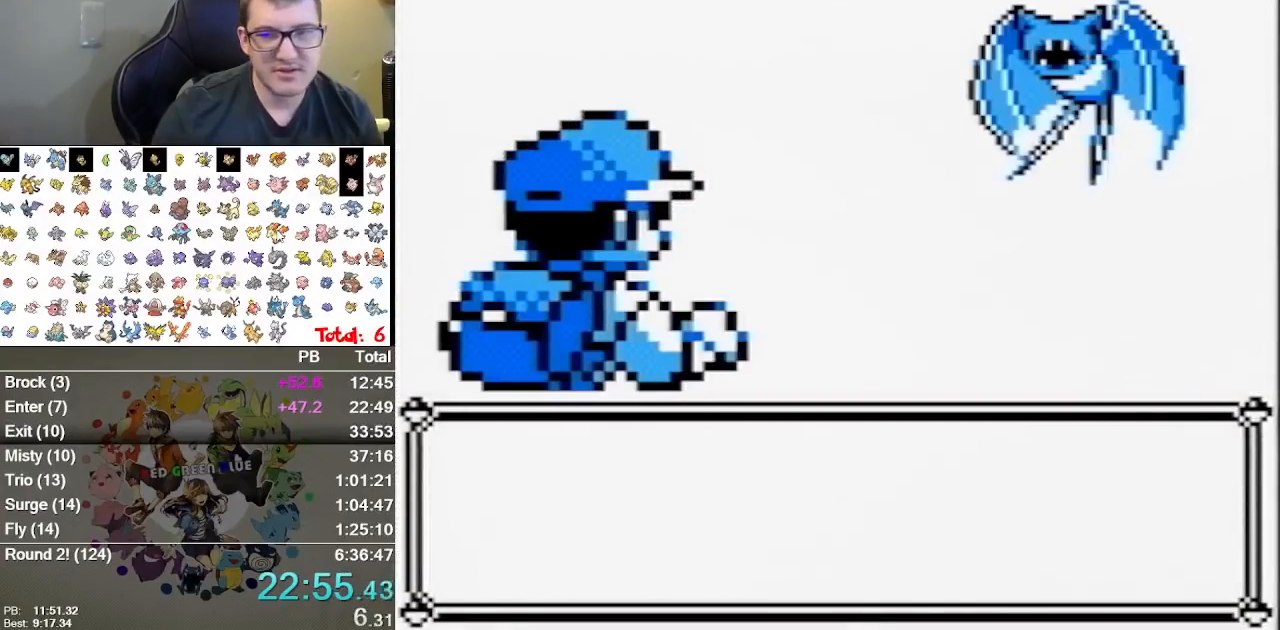
{"buttons": ["A"], "events": [[83, "A", "up"], [150, "A", "down"], [233, "A", "up"], [350, "A", "down"], [400, "A", "up"], [467, "A", "down"]]}
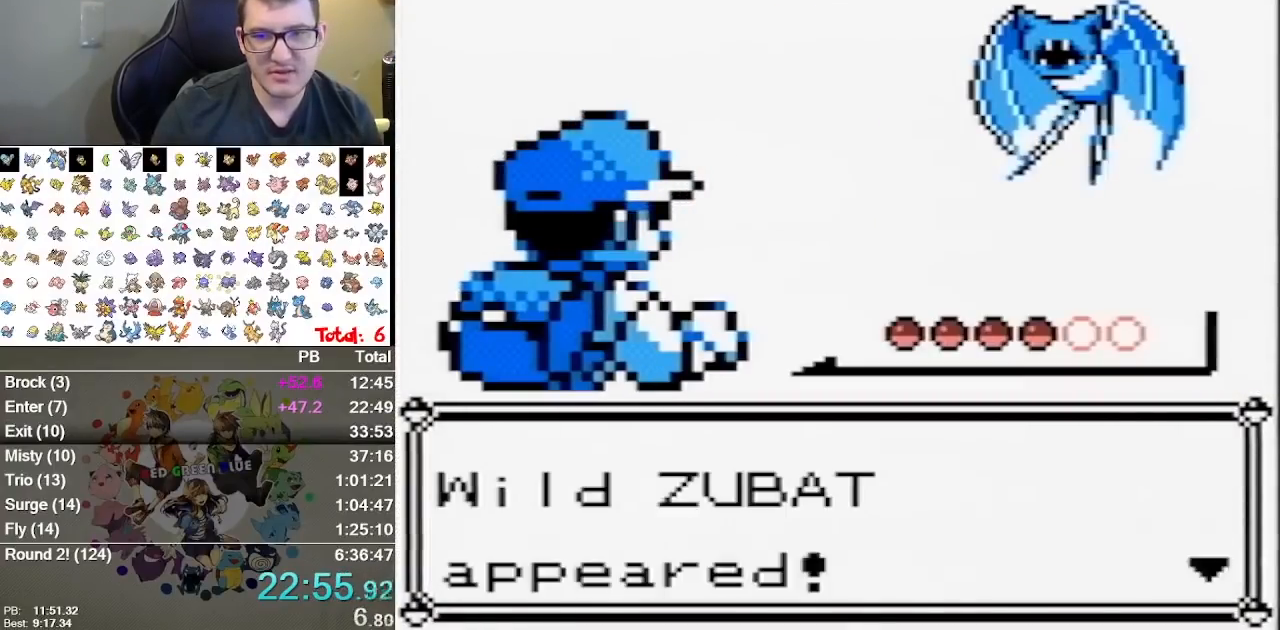
{"buttons": [], "events": [[167, "A", "up"], [233, "A", "down"], [300, "A", "up"]]}
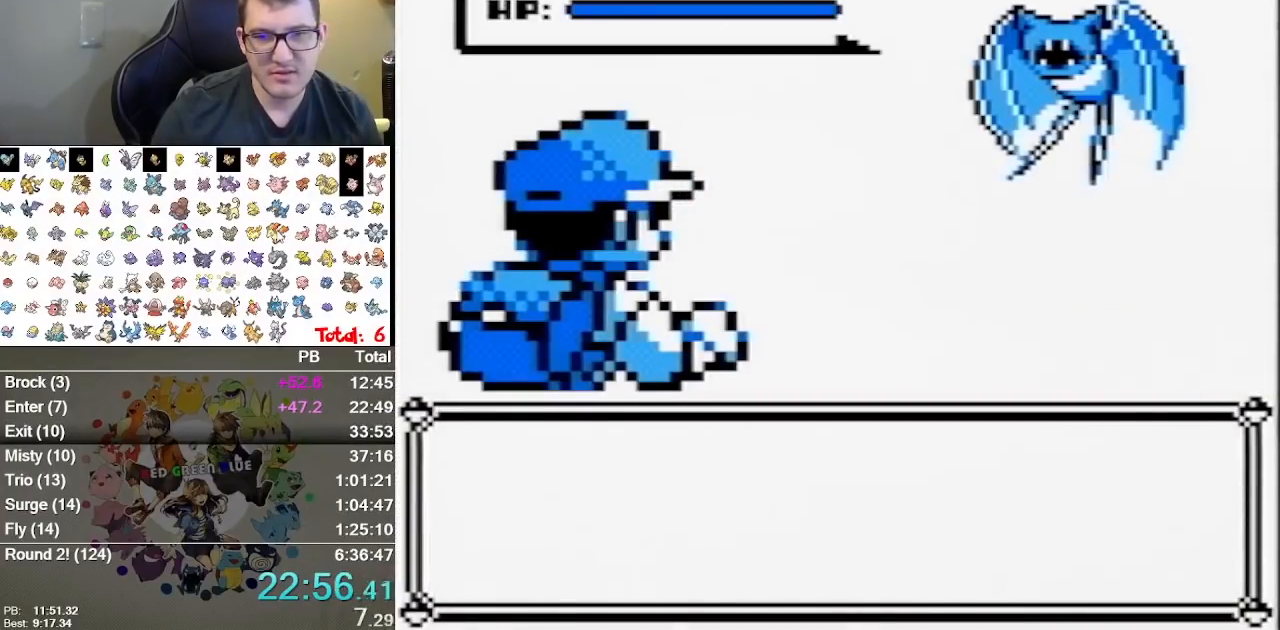
{"buttons": [], "events": []}
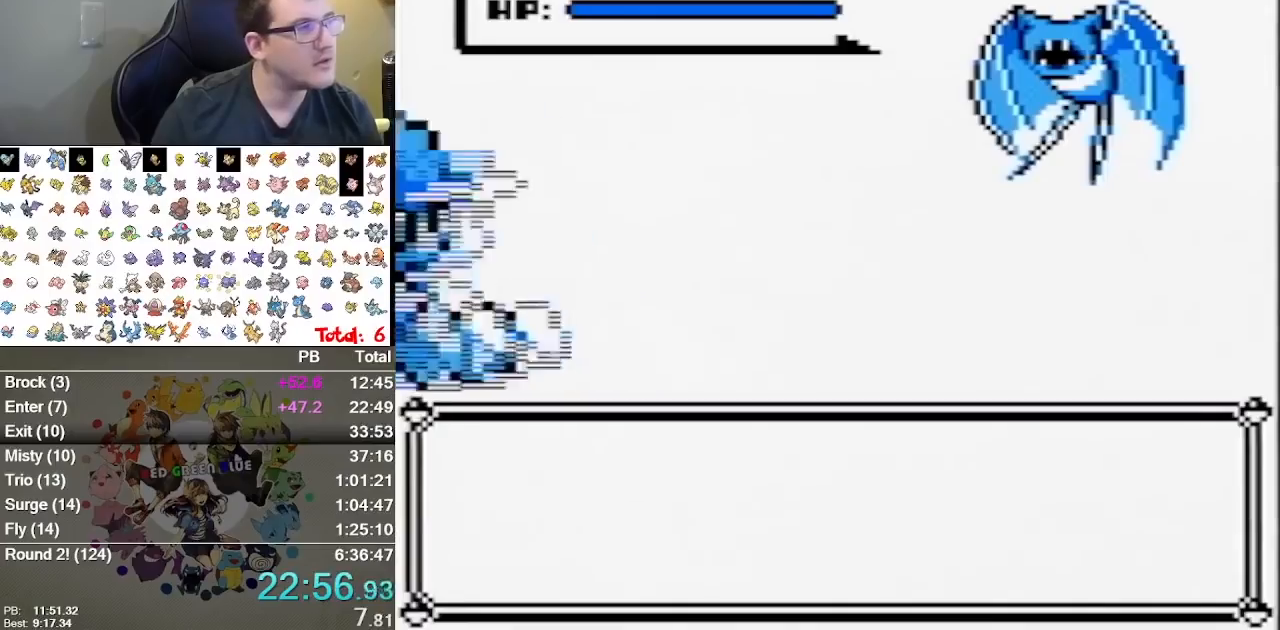
{"buttons": [], "events": []}
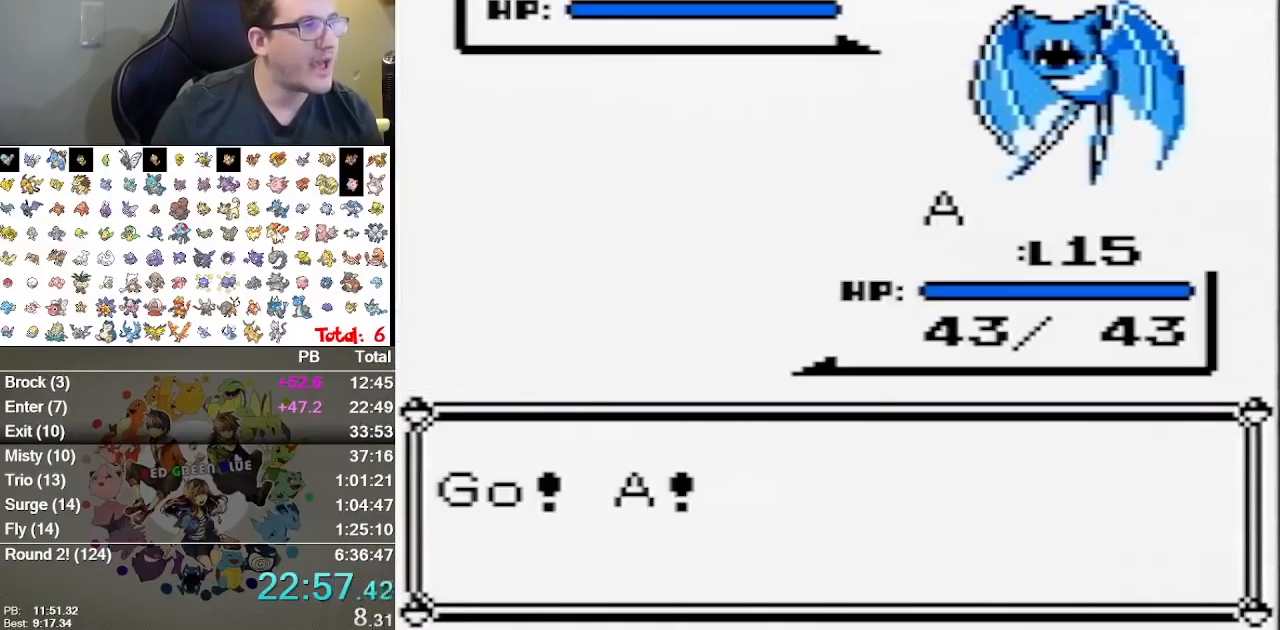
{"buttons": [], "events": []}
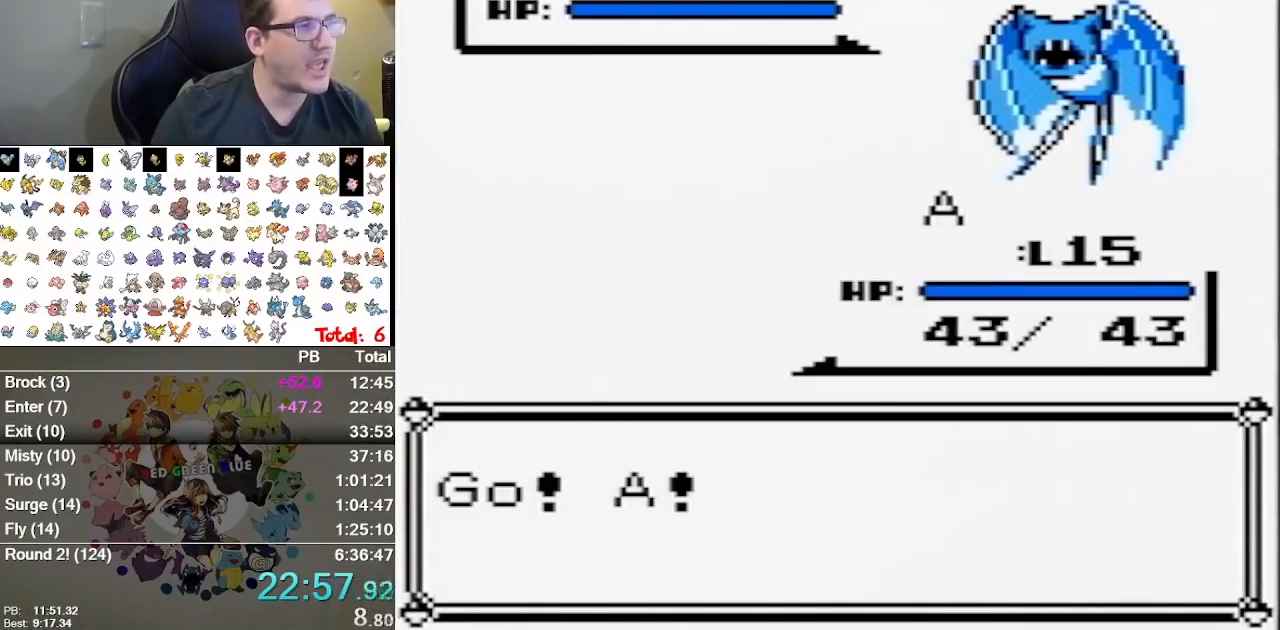
{"buttons": [], "events": []}
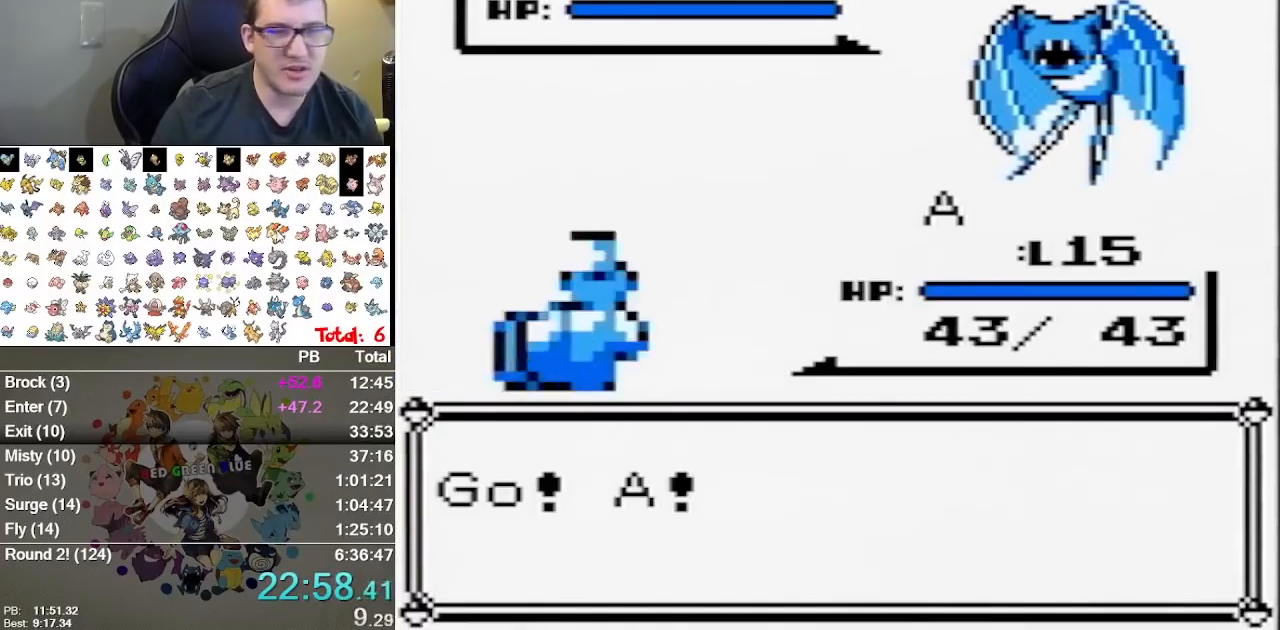
{"buttons": [], "events": []}
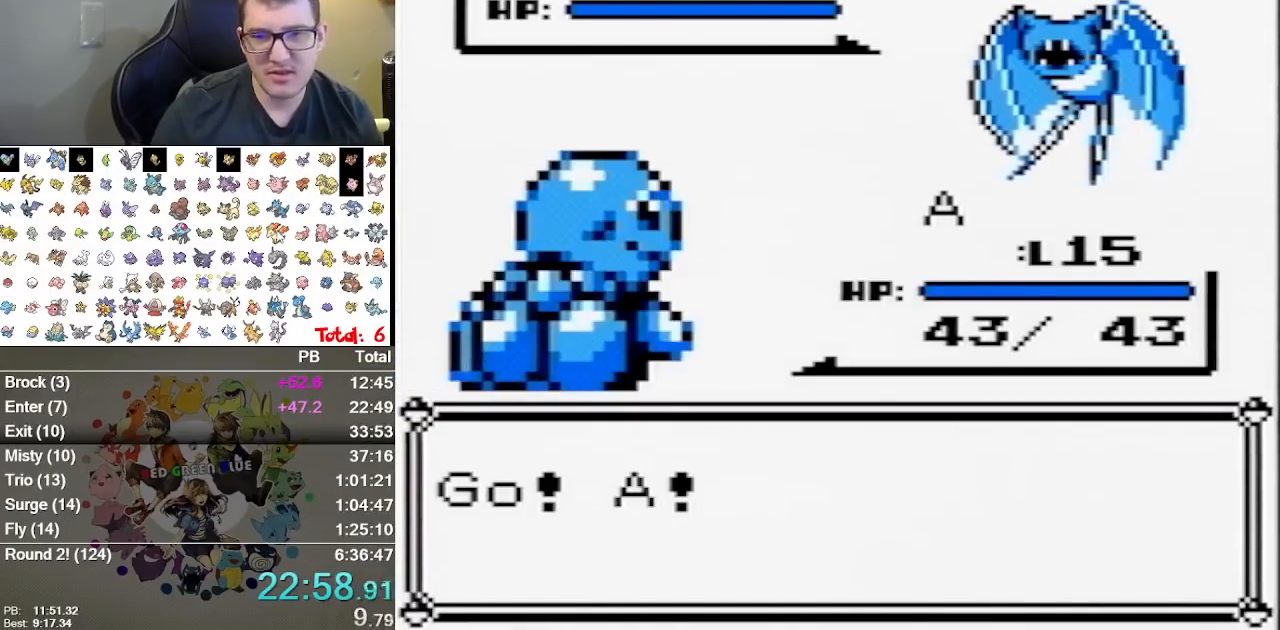
{"buttons": [], "events": []}
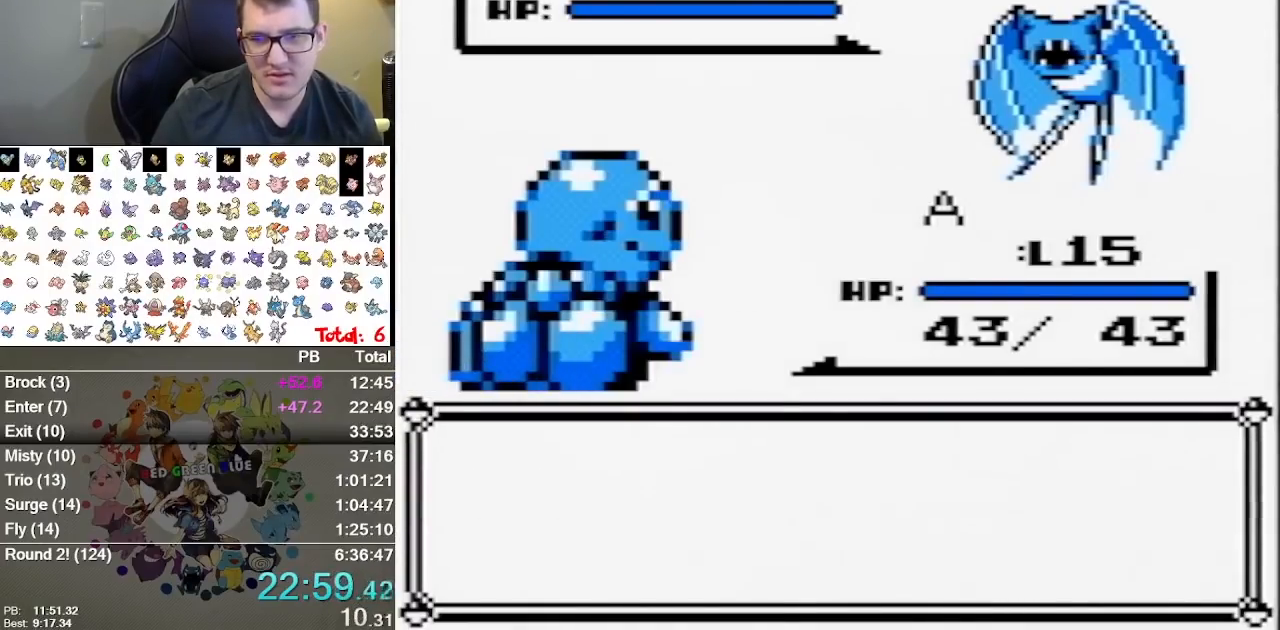
{"buttons": ["DPAD_UP"], "events": [[83, "DPAD_RIGHT", "down"], [117, "DPAD_DOWN", "down"], [117, "DPAD_RIGHT", "up"], [183, "A", "down"], [183, "DPAD_DOWN", "up"], [283, "A", "up"], [283, "DPAD_UP", "down"]]}
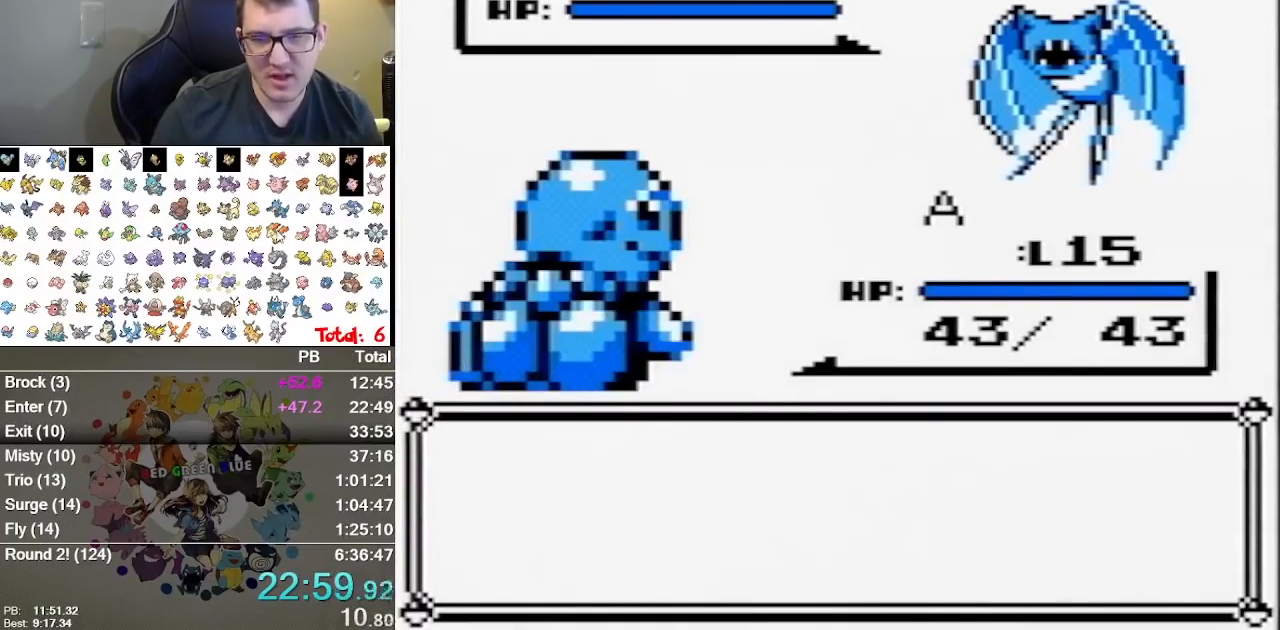
{"buttons": ["DPAD_UP"], "events": []}